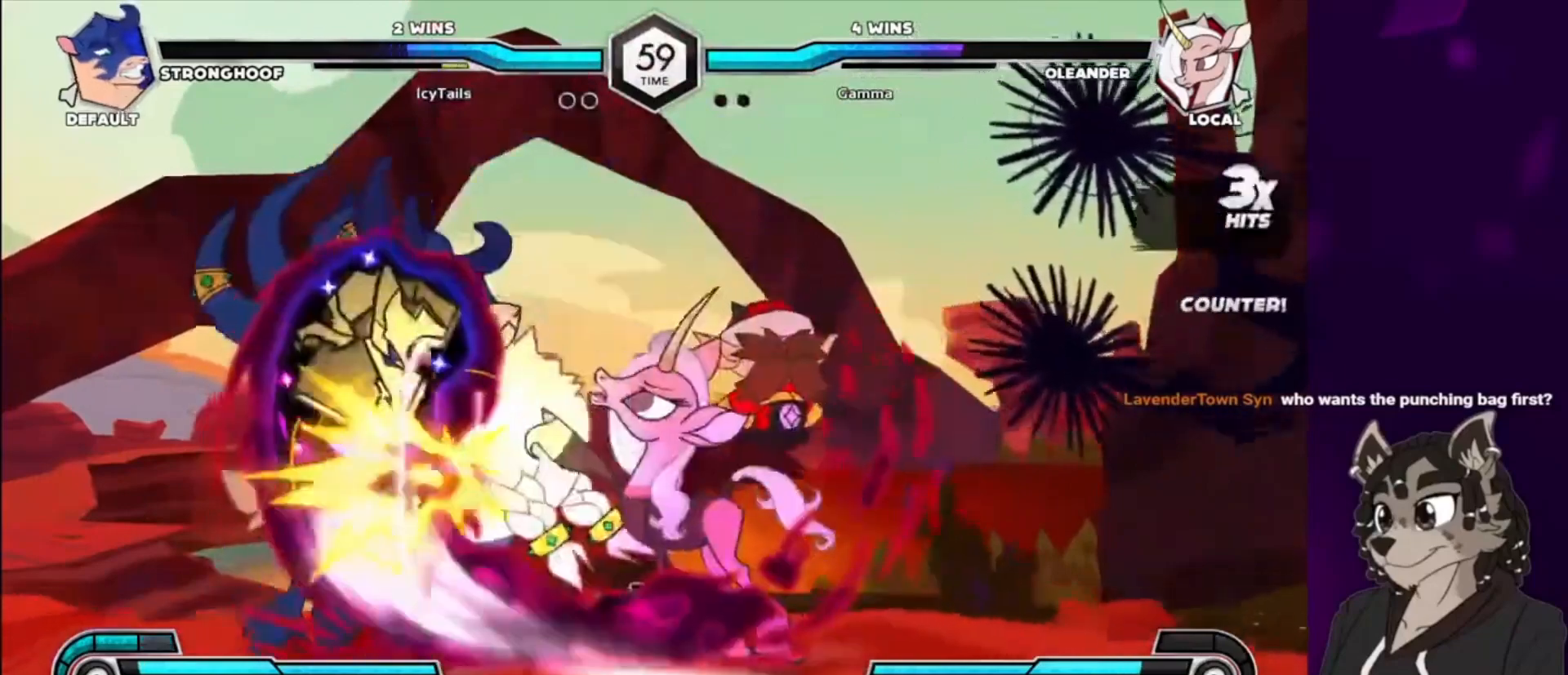
Gameplay with a controller (arcade stick); each line is a JSON object with the inputs held at the frame after it. "events" lists button and stick changes between this image and that frame as [ms after this image, input, new state], when the widget could be followed in between. Not read: L3 R3 other_buttons.
{"buttons": ["TRIANGLE"], "events": [[100, "DPAD_DOWN", "up"], [200, "CIRCLE", "up"], [300, "DPAD_LEFT", "down"], [433, "TRIANGLE", "down"], [500, "DPAD_LEFT", "up"]]}
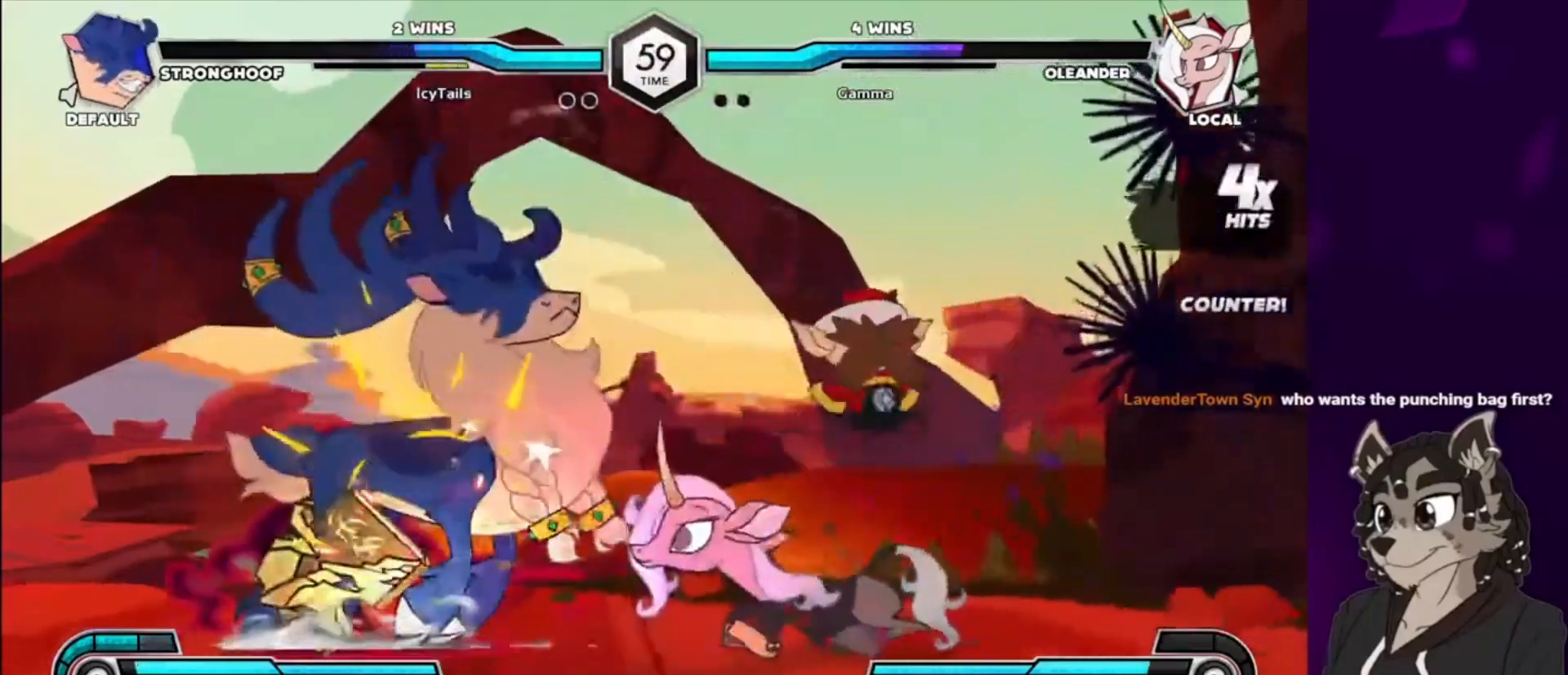
{"buttons": ["DPAD_UP", "DPAD_LEFT"], "events": [[67, "TRIANGLE", "up"], [233, "DPAD_LEFT", "down"], [500, "DPAD_UP", "down"]]}
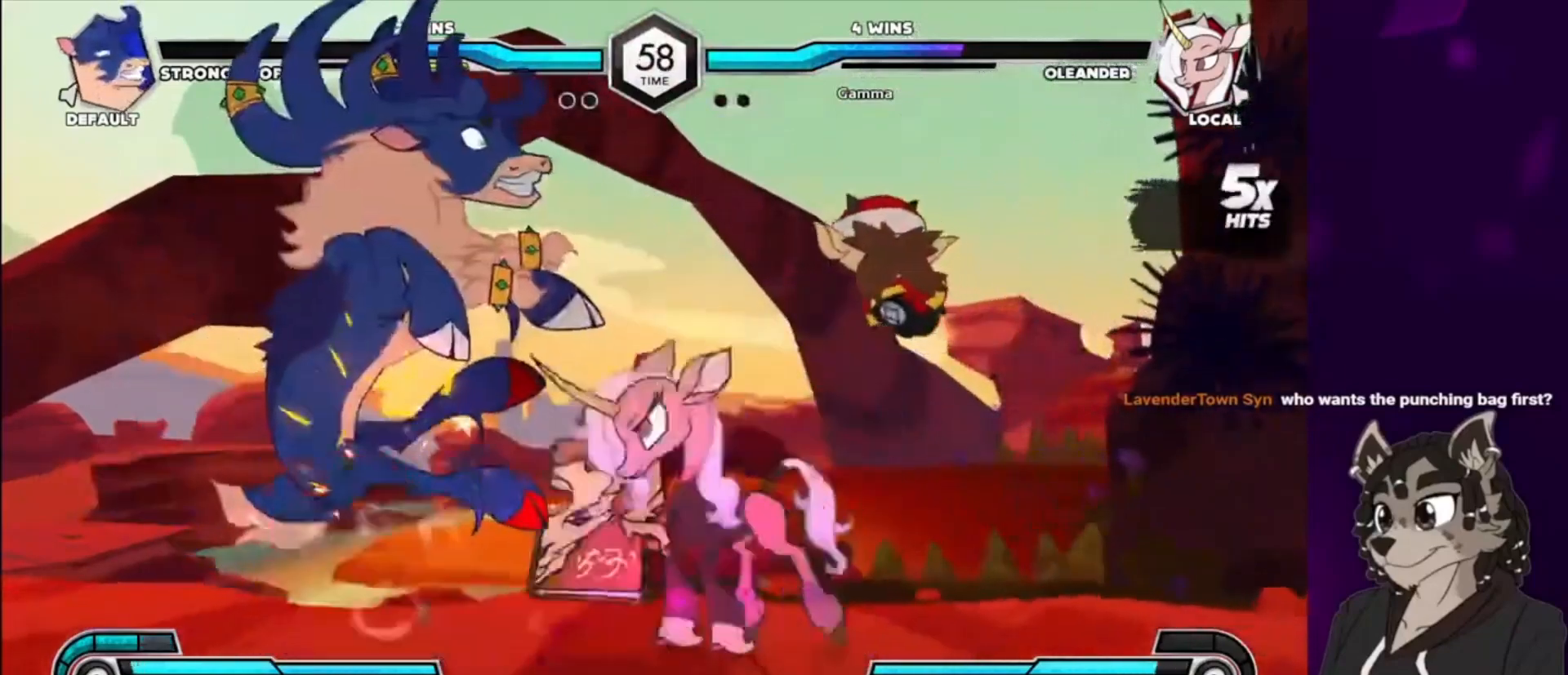
{"buttons": ["TRIANGLE", "DPAD_UP", "DPAD_LEFT"], "events": [[67, "TRIANGLE", "down"], [267, "DPAD_UP", "up"], [267, "TRIANGLE", "up"], [433, "DPAD_UP", "down"], [433, "TRIANGLE", "down"]]}
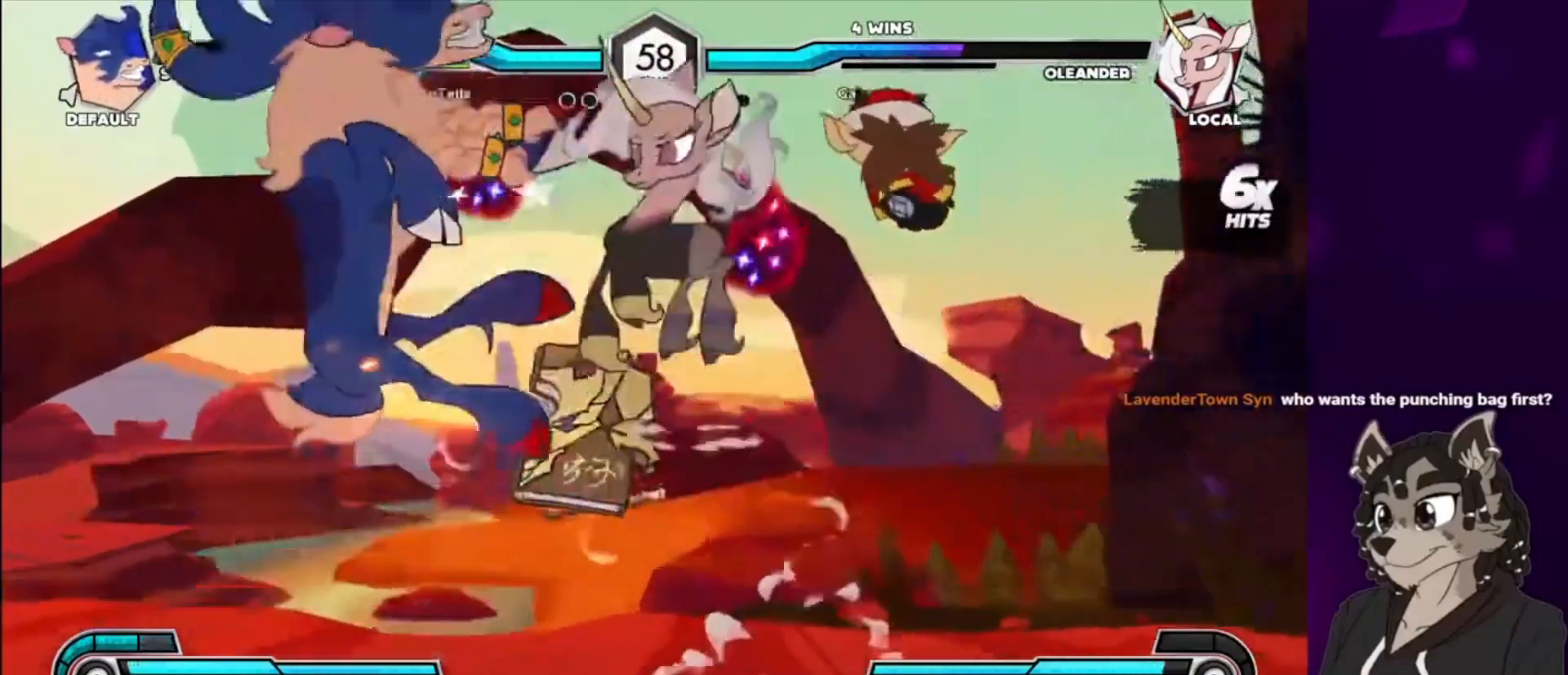
{"buttons": ["DPAD_DOWN", "DPAD_LEFT"], "events": [[100, "DPAD_DOWN", "down"], [100, "DPAD_UP", "up"], [100, "TRIANGLE", "up"], [200, "CIRCLE", "down"], [367, "CIRCLE", "up"]]}
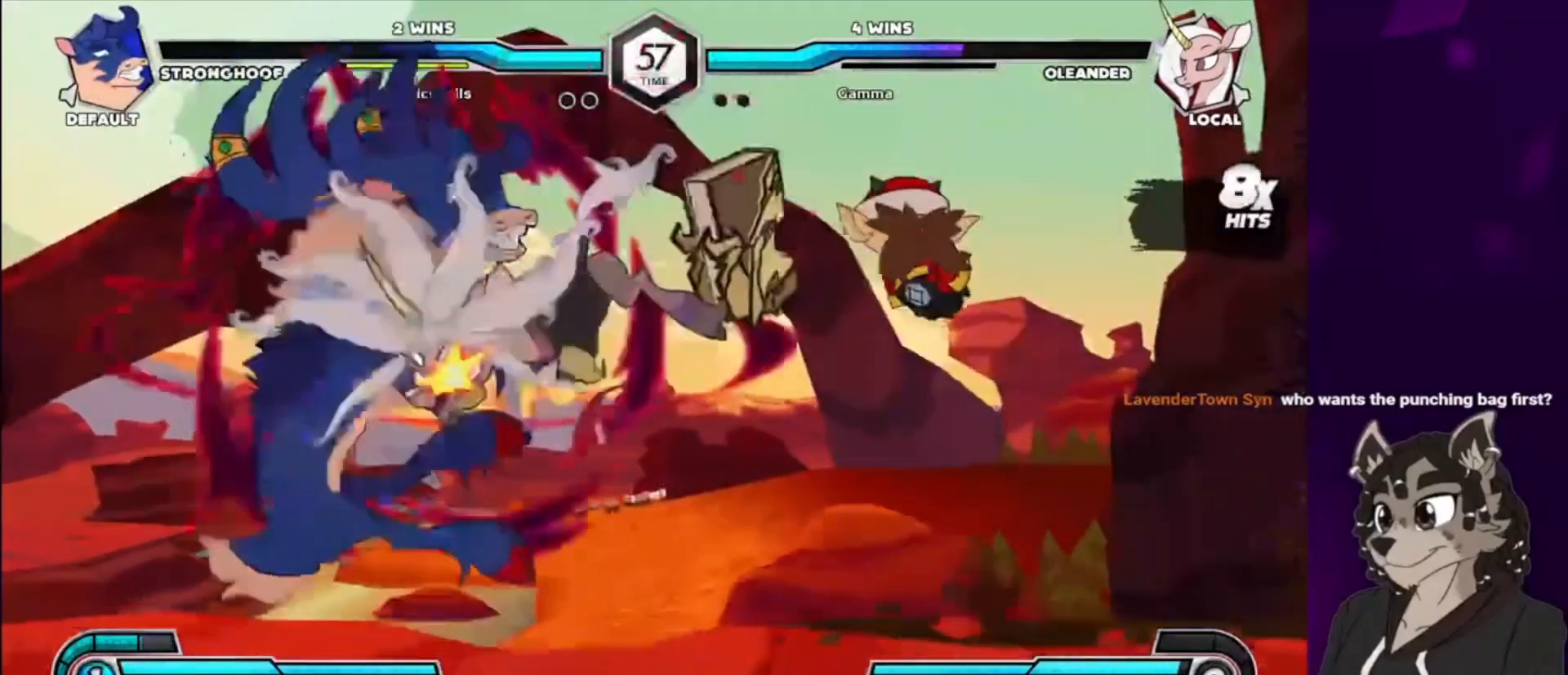
{"buttons": ["DPAD_DOWN"], "events": [[33, "DPAD_LEFT", "up"]]}
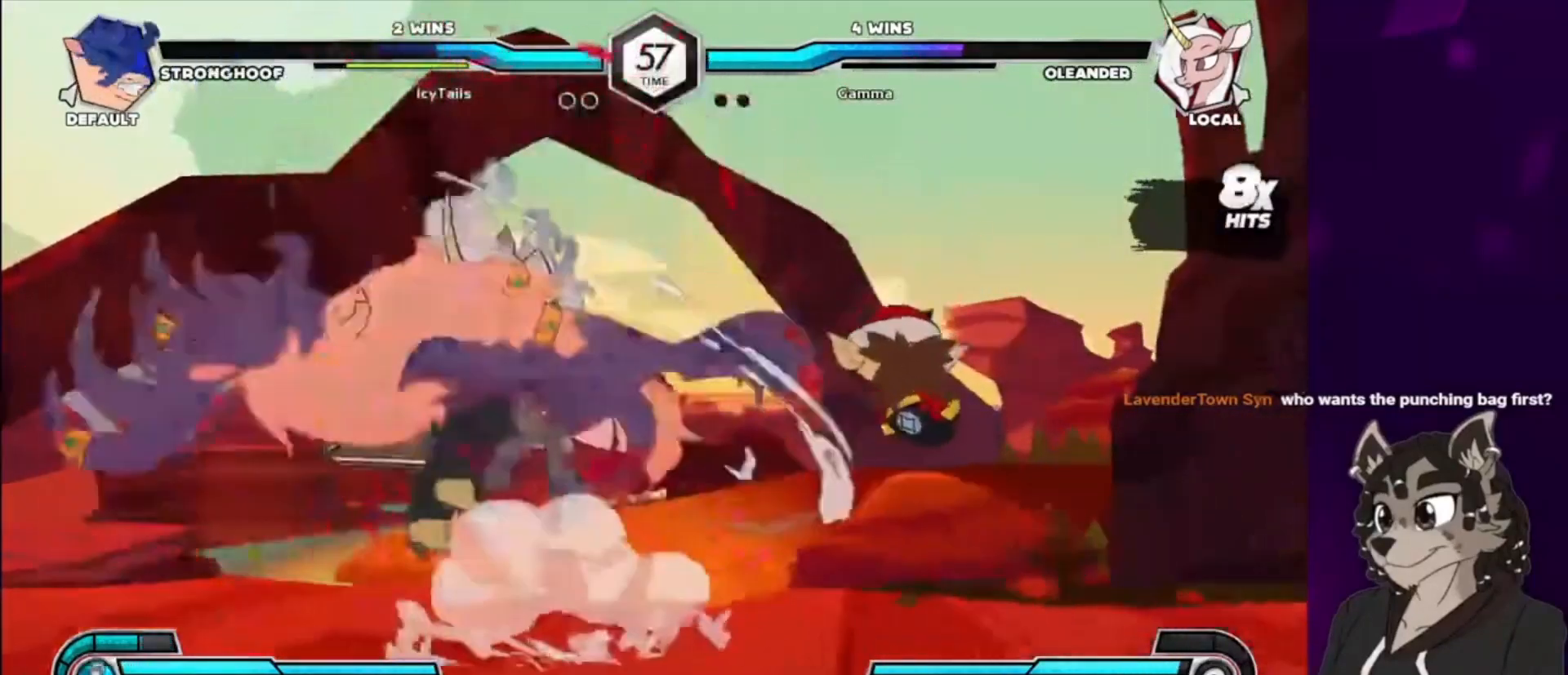
{"buttons": ["CIRCLE", "DPAD_DOWN", "DPAD_RIGHT"], "events": [[100, "TRIANGLE", "down"], [233, "TRIANGLE", "up"], [267, "CIRCLE", "down"], [400, "CIRCLE", "up"], [467, "DPAD_RIGHT", "down"], [500, "CIRCLE", "down"]]}
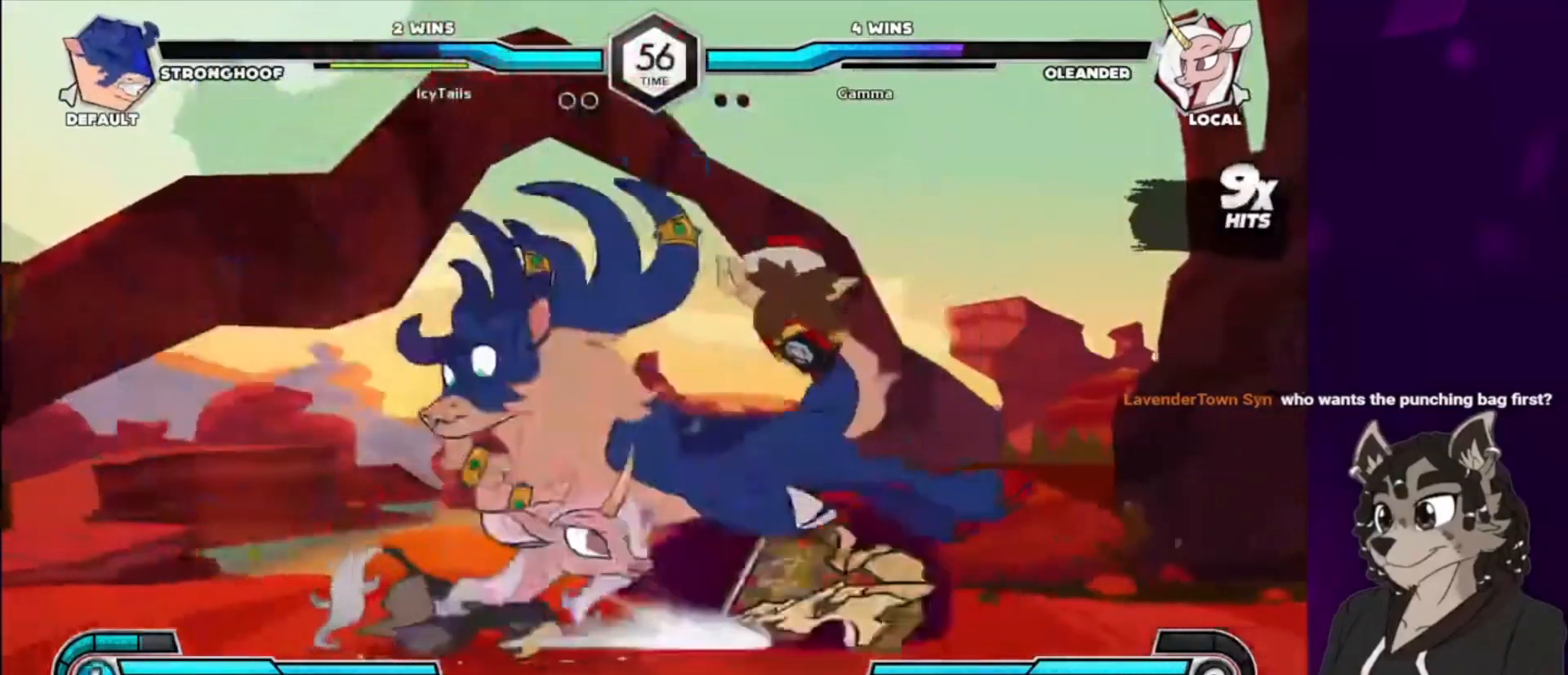
{"buttons": ["DPAD_RIGHT"], "events": [[133, "CIRCLE", "up"], [200, "CIRCLE", "down"], [300, "CIRCLE", "up"], [367, "CIRCLE", "down"], [500, "CIRCLE", "up"], [500, "DPAD_DOWN", "up"]]}
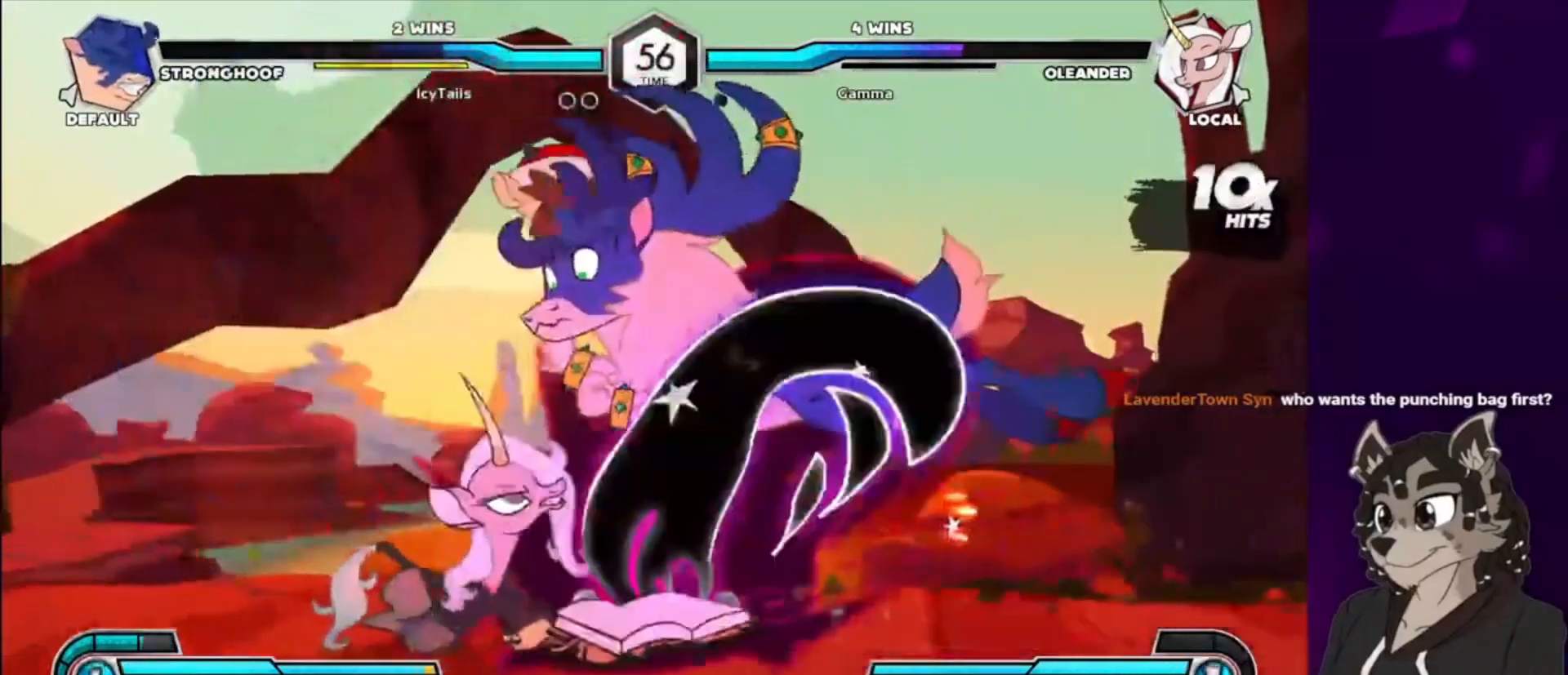
{"buttons": ["CIRCLE", "DPAD_UP", "DPAD_RIGHT"], "events": [[200, "DPAD_UP", "down"], [267, "CIRCLE", "down"], [367, "CIRCLE", "up"], [400, "DPAD_UP", "up"], [433, "CIRCLE", "down"], [433, "DPAD_UP", "down"]]}
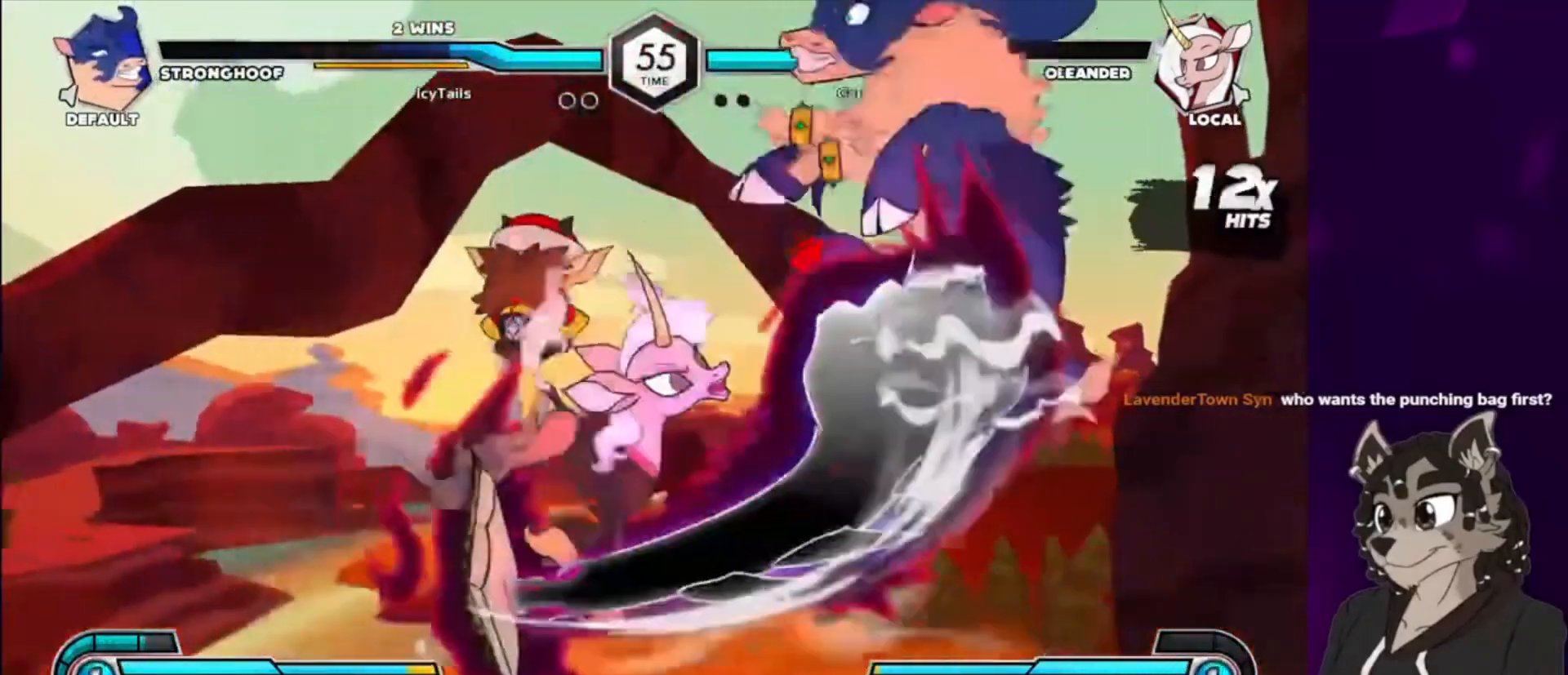
{"buttons": ["CIRCLE", "DPAD_UP", "DPAD_RIGHT"], "events": [[33, "CIRCLE", "up"], [33, "DPAD_UP", "up"], [100, "CIRCLE", "down"], [100, "DPAD_UP", "down"], [167, "DPAD_UP", "up"], [200, "CIRCLE", "up"], [267, "CIRCLE", "down"], [267, "DPAD_UP", "down"], [333, "CIRCLE", "up"], [333, "DPAD_UP", "up"], [400, "CIRCLE", "down"], [400, "DPAD_UP", "down"]]}
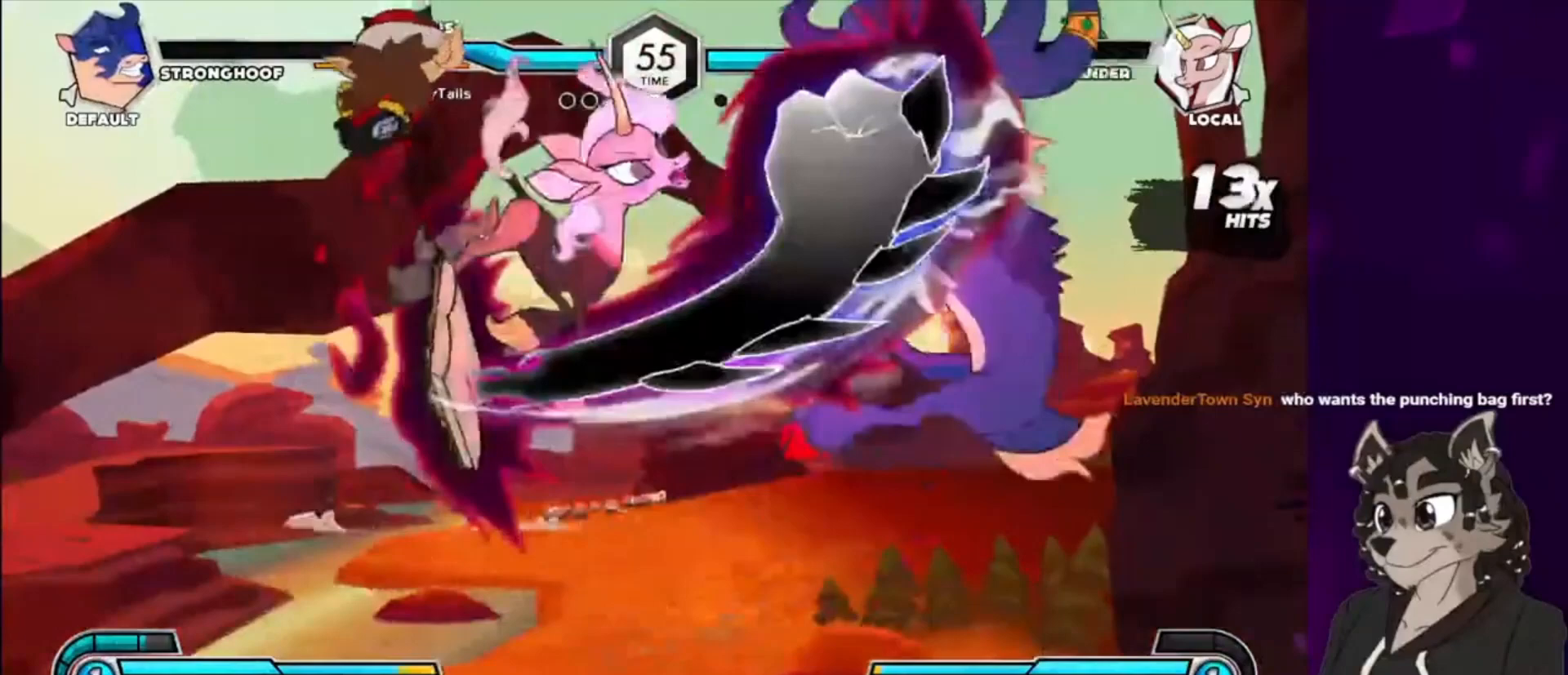
{"buttons": ["CROSS"], "events": [[33, "CIRCLE", "up"], [33, "DPAD_DOWN", "down"], [33, "DPAD_UP", "up"], [67, "CIRCLE", "down"], [233, "CIRCLE", "up"], [333, "DPAD_DOWN", "up"], [367, "CROSS", "down"], [367, "DPAD_RIGHT", "up"]]}
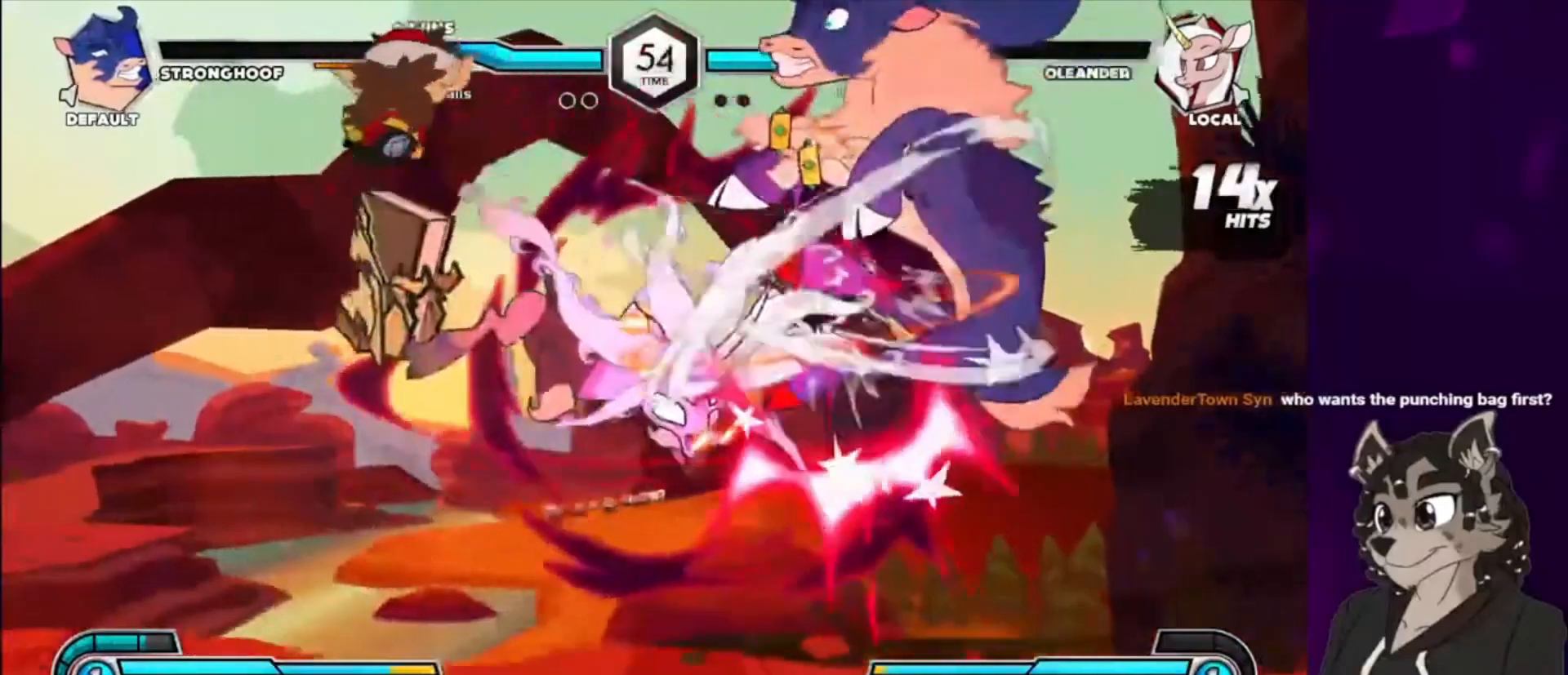
{"buttons": ["DPAD_RIGHT"], "events": [[433, "DPAD_RIGHT", "down"], [467, "CROSS", "up"]]}
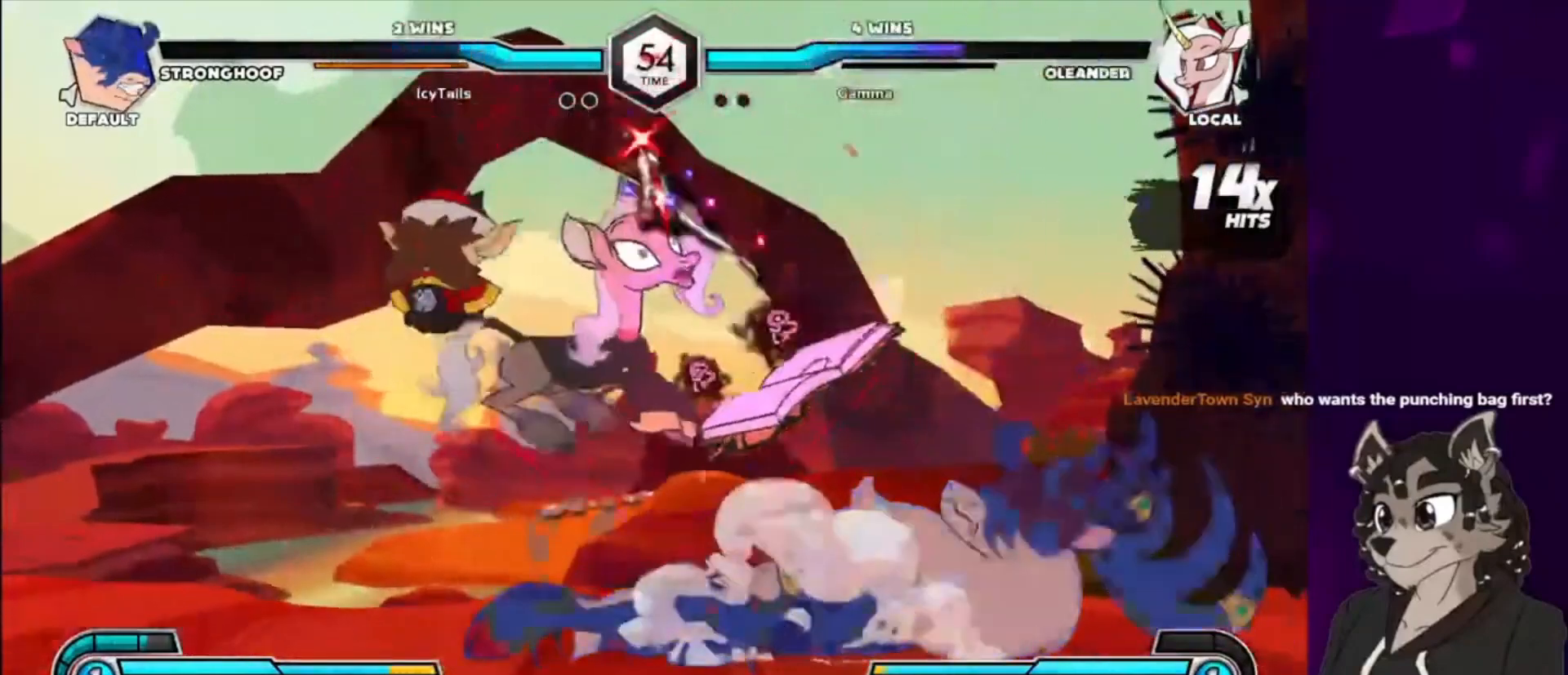
{"buttons": ["CIRCLE", "TRIANGLE"], "events": [[33, "DPAD_RIGHT", "up"], [133, "DPAD_RIGHT", "down"], [167, "DPAD_RIGHT", "up"], [267, "DPAD_RIGHT", "down"], [333, "DPAD_RIGHT", "up"], [433, "CIRCLE", "down"], [433, "TRIANGLE", "down"]]}
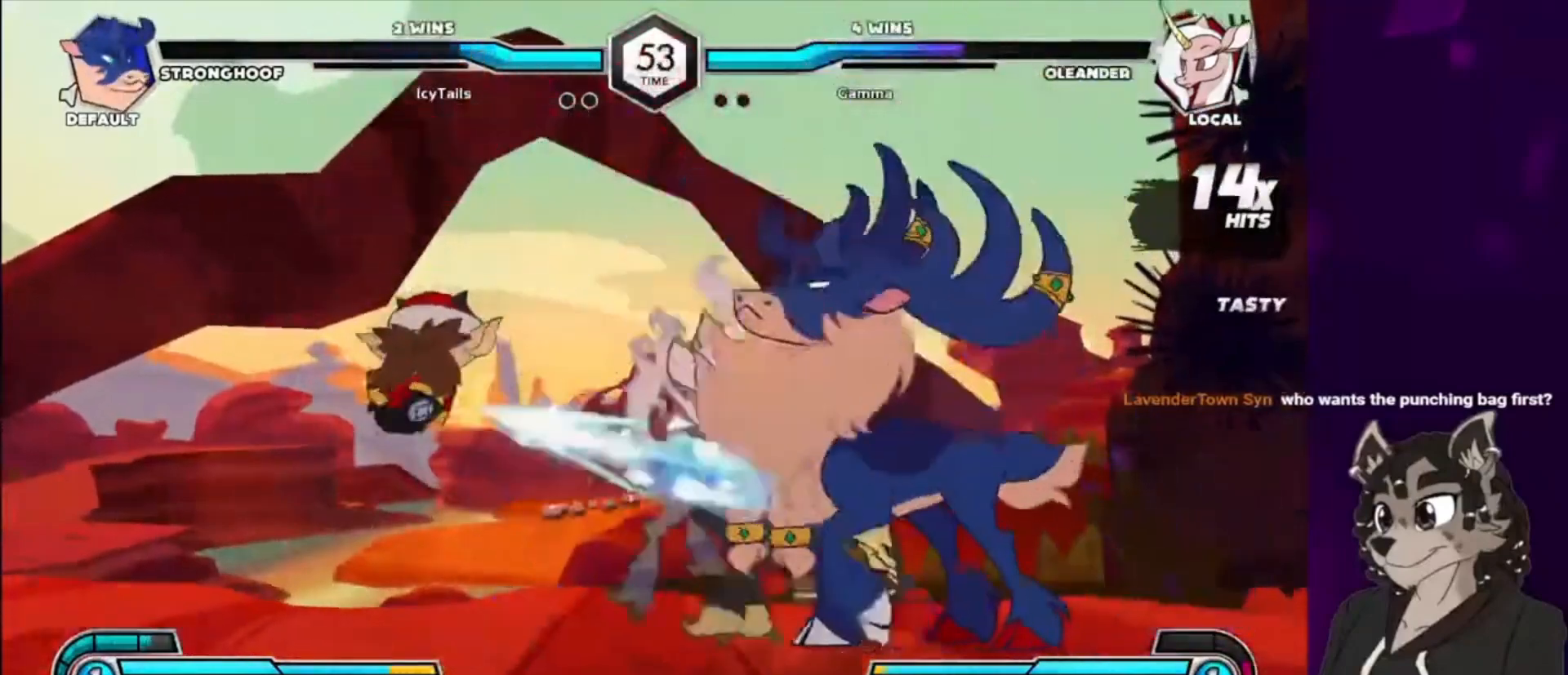
{"buttons": ["DPAD_DOWN", "DPAD_LEFT"], "events": [[33, "CIRCLE", "up"], [33, "TRIANGLE", "up"], [100, "CIRCLE", "down"], [100, "TRIANGLE", "down"], [200, "CIRCLE", "up"], [200, "TRIANGLE", "up"], [233, "CIRCLE", "down"], [233, "TRIANGLE", "down"], [333, "CIRCLE", "up"], [333, "TRIANGLE", "up"], [400, "CIRCLE", "down"], [400, "DPAD_LEFT", "down"], [400, "TRIANGLE", "down"], [467, "DPAD_DOWN", "down"], [500, "CIRCLE", "up"], [500, "TRIANGLE", "up"]]}
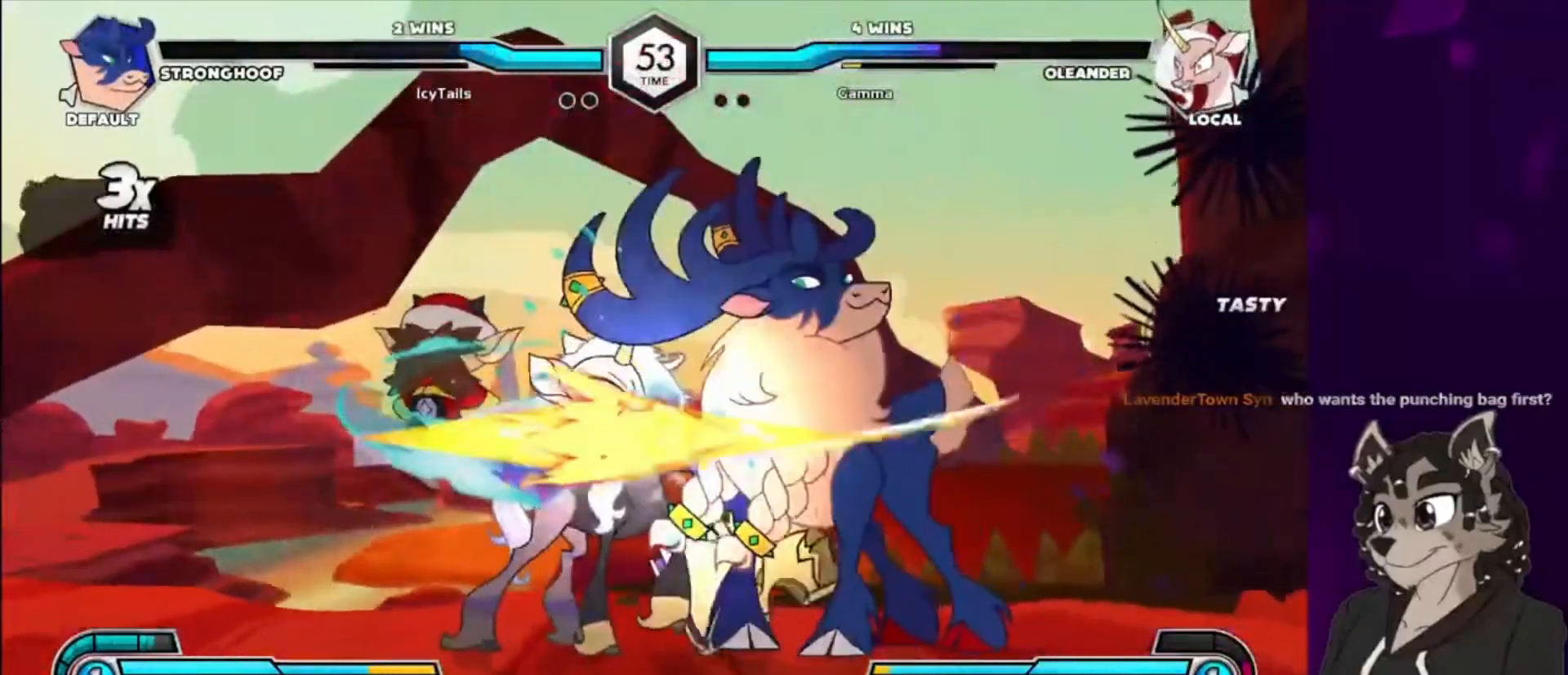
{"buttons": ["L2", "DPAD_DOWN", "DPAD_LEFT"], "events": [[333, "L2", "down"]]}
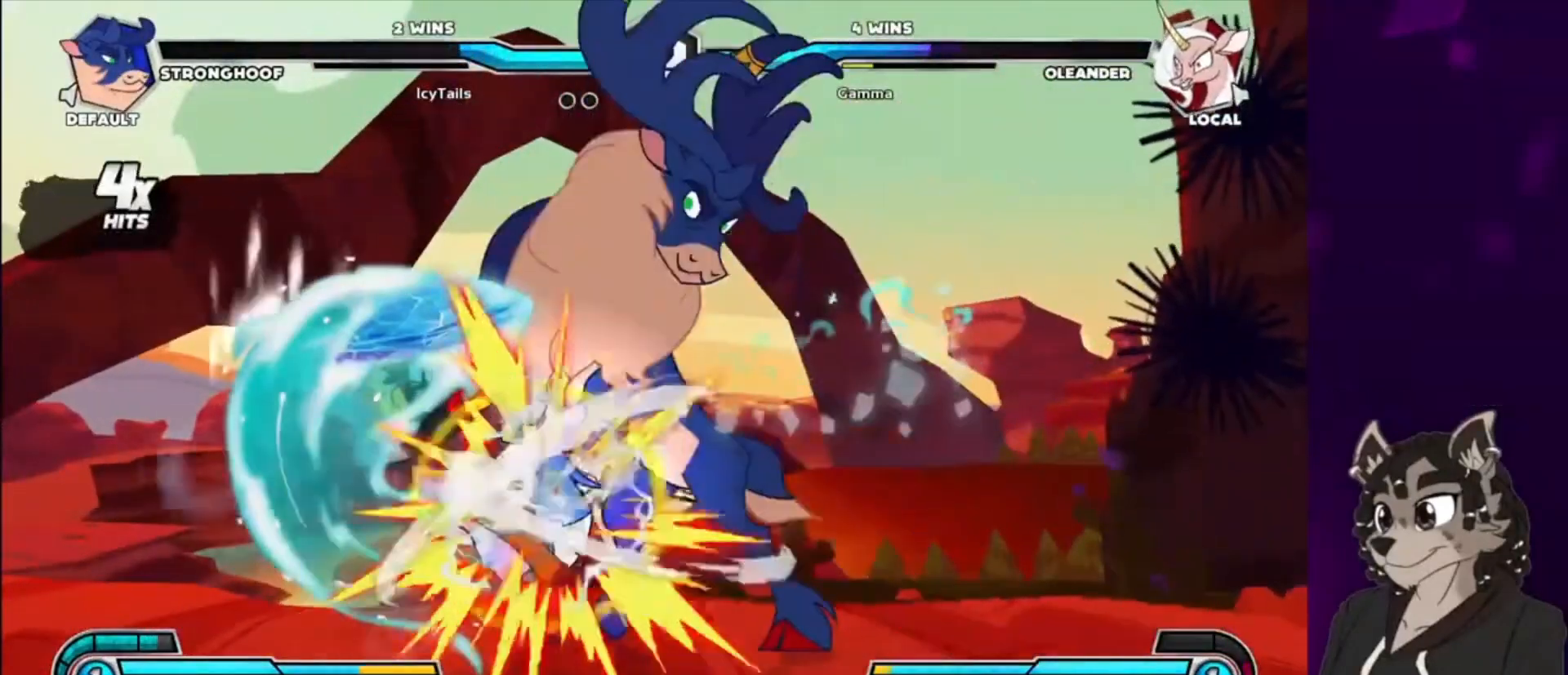
{"buttons": ["DPAD_DOWN", "DPAD_LEFT"], "events": [[133, "L2", "up"]]}
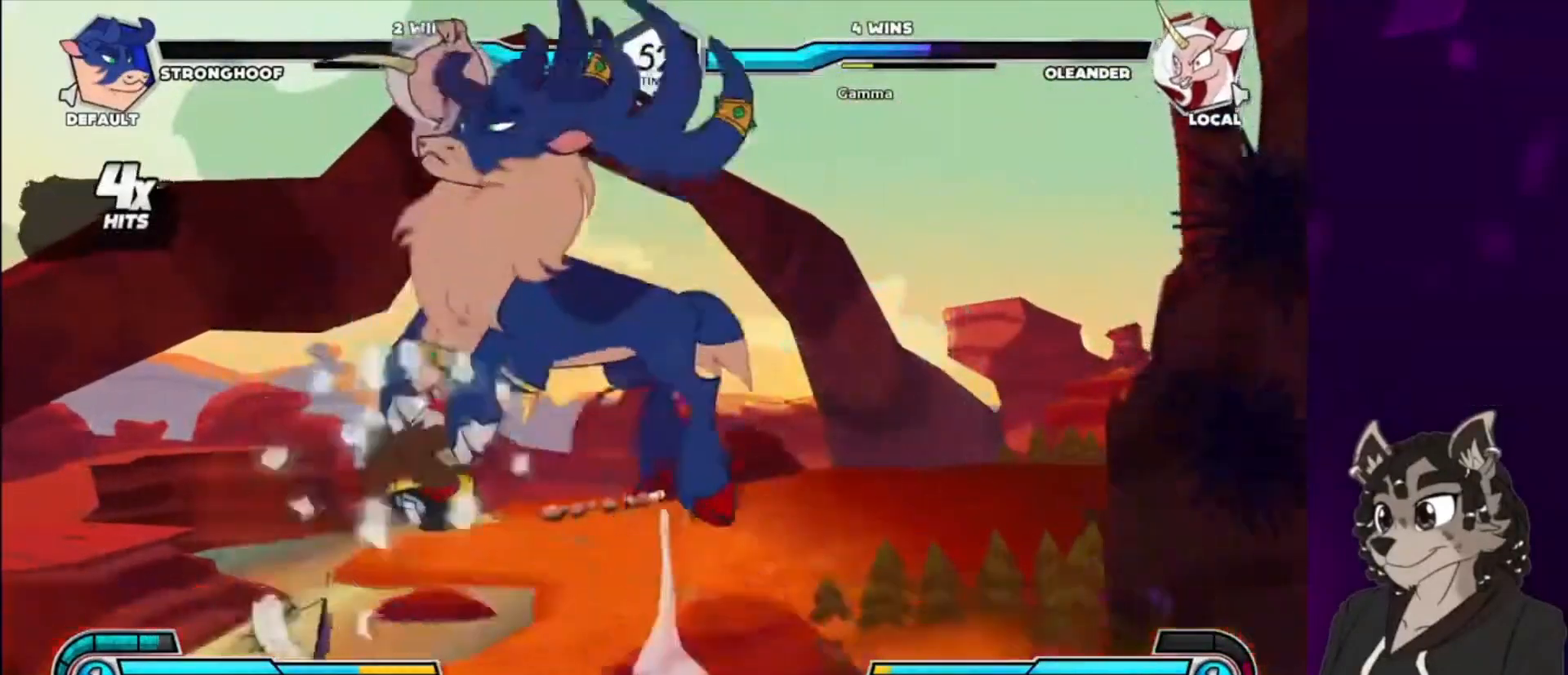
{"buttons": ["DPAD_LEFT"], "events": [[200, "DPAD_DOWN", "up"]]}
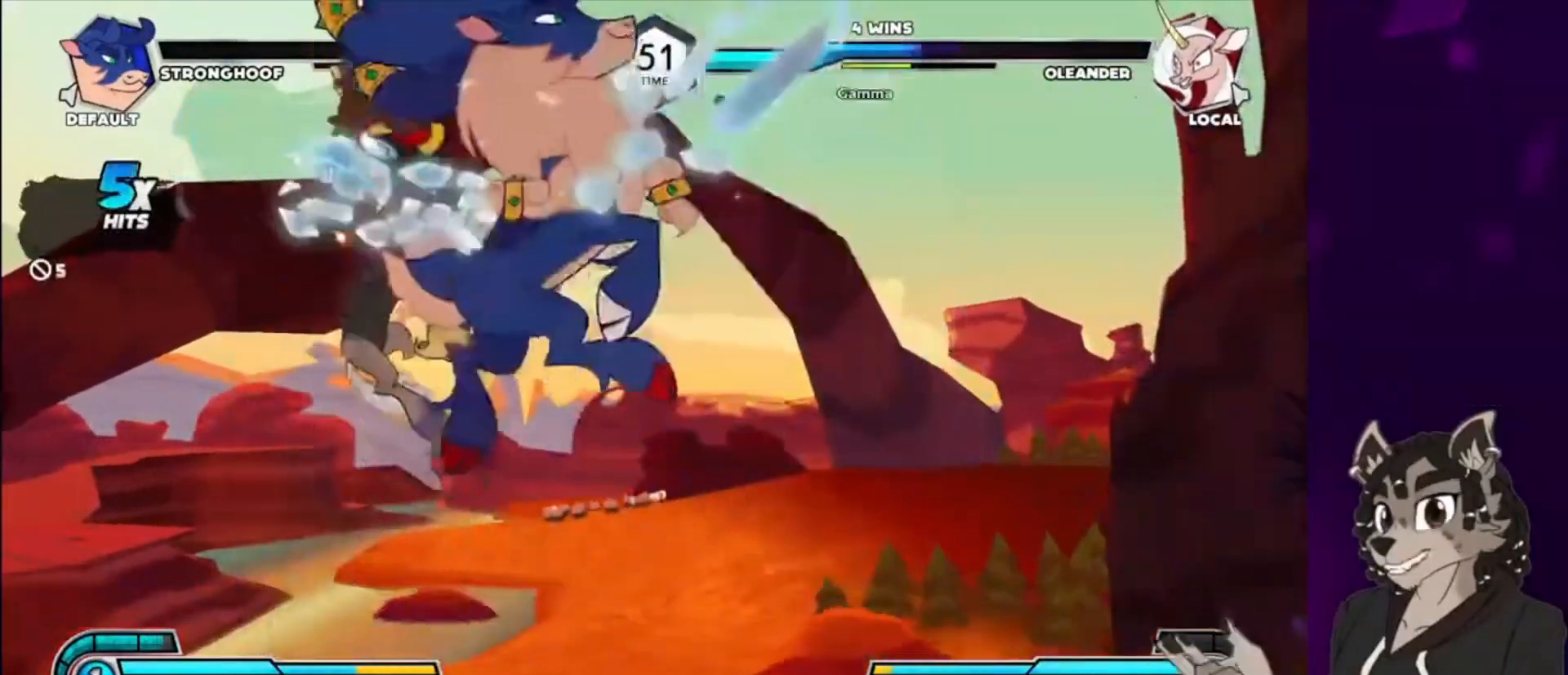
{"buttons": ["DPAD_DOWN", "DPAD_LEFT"], "events": [[100, "DPAD_DOWN", "down"], [133, "SQUARE", "down"], [333, "SQUARE", "up"]]}
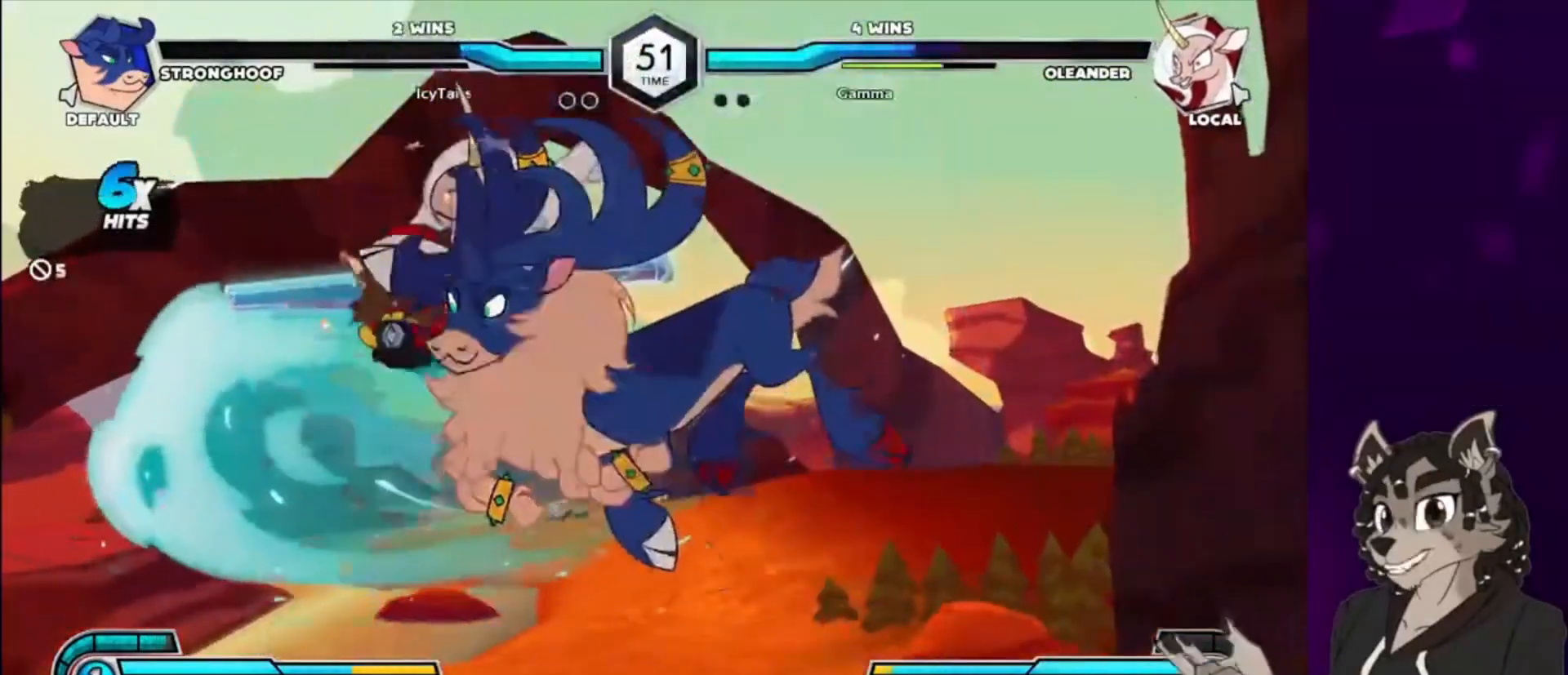
{"buttons": ["DPAD_DOWN", "DPAD_LEFT"], "events": [[33, "SQUARE", "down"], [133, "DPAD_DOWN", "up"], [133, "DPAD_UP", "down"], [233, "SQUARE", "up"], [333, "SQUARE", "down"], [500, "DPAD_DOWN", "down"], [500, "DPAD_UP", "up"], [500, "SQUARE", "up"]]}
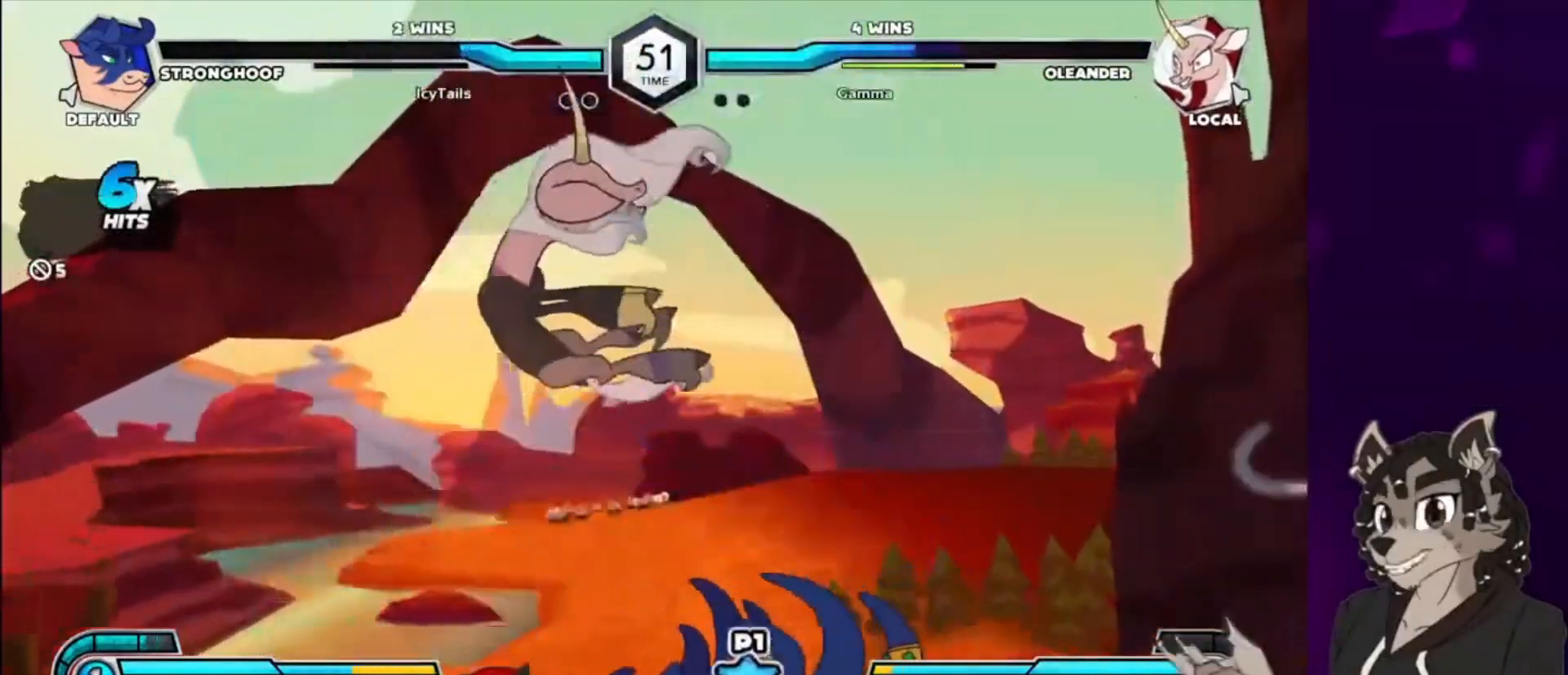
{"buttons": ["SQUARE", "DPAD_UP", "DPAD_LEFT"], "events": [[100, "DPAD_DOWN", "up"], [100, "DPAD_UP", "down"], [100, "SQUARE", "down"], [267, "DPAD_DOWN", "down"], [267, "DPAD_UP", "up"], [300, "SQUARE", "up"], [467, "DPAD_DOWN", "up"], [467, "DPAD_UP", "down"], [467, "SQUARE", "down"]]}
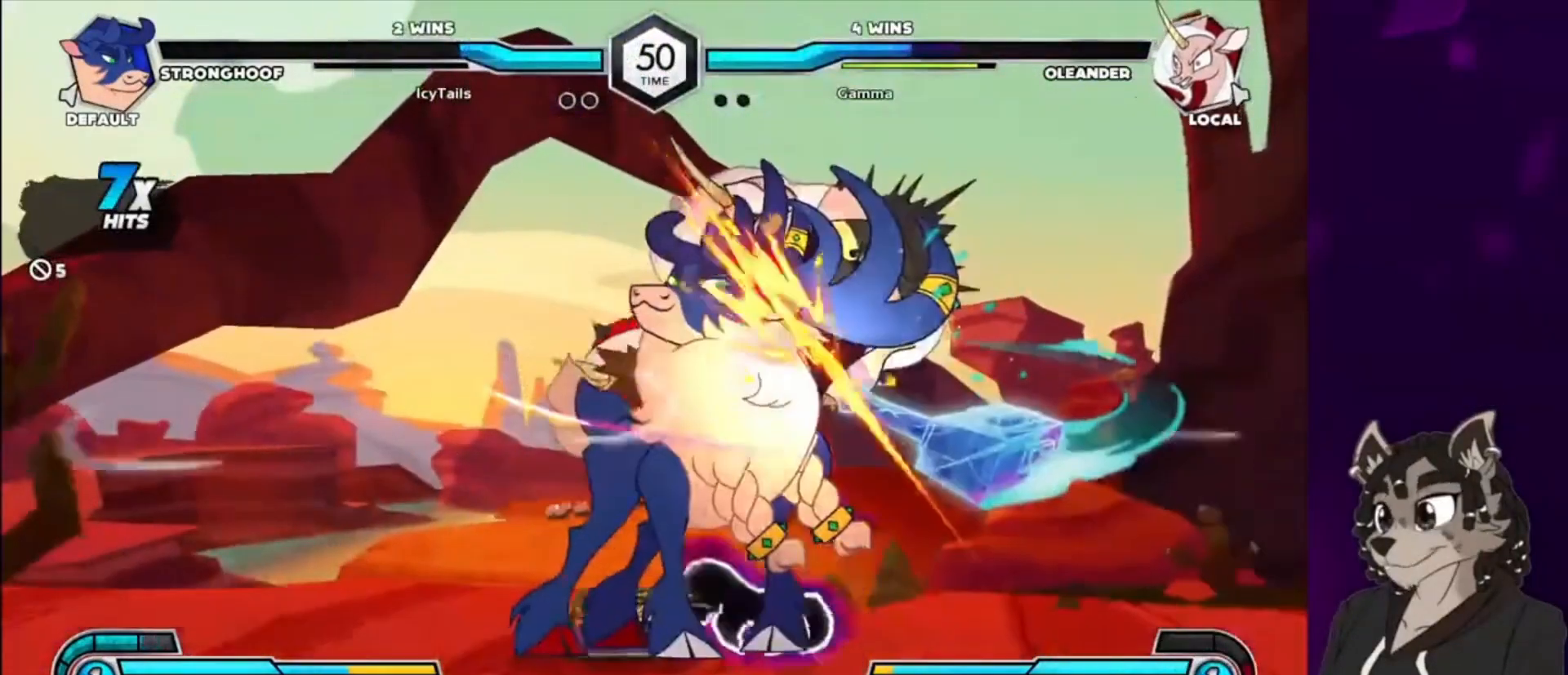
{"buttons": ["TRIANGLE", "DPAD_DOWN", "DPAD_RIGHT"], "events": [[33, "DPAD_LEFT", "up"], [67, "DPAD_DOWN", "down"], [67, "DPAD_UP", "up"], [67, "SQUARE", "up"], [133, "DPAD_RIGHT", "down"], [333, "TRIANGLE", "down"]]}
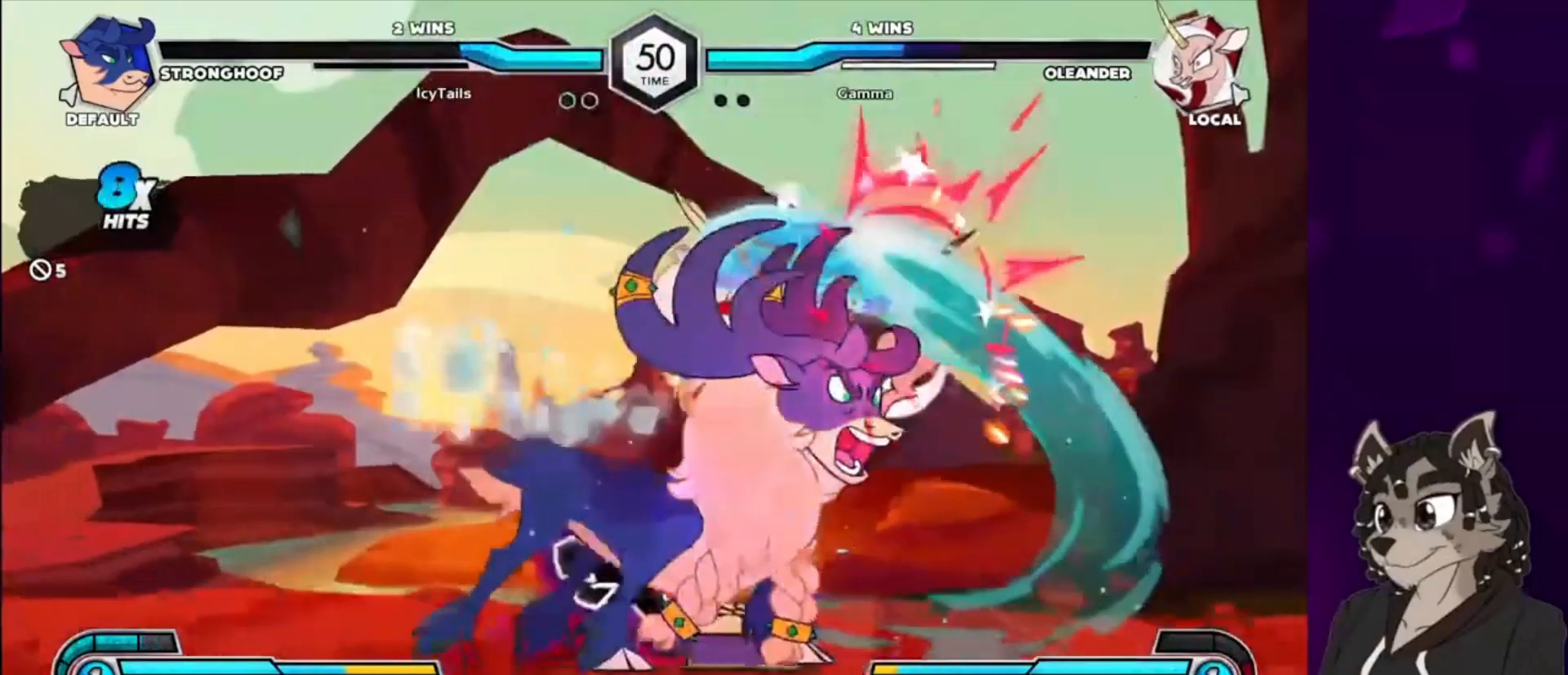
{"buttons": ["SQUARE", "DPAD_UP", "DPAD_RIGHT"], "events": [[33, "TRIANGLE", "up"], [400, "SQUARE", "down"], [467, "DPAD_DOWN", "up"], [467, "DPAD_UP", "down"]]}
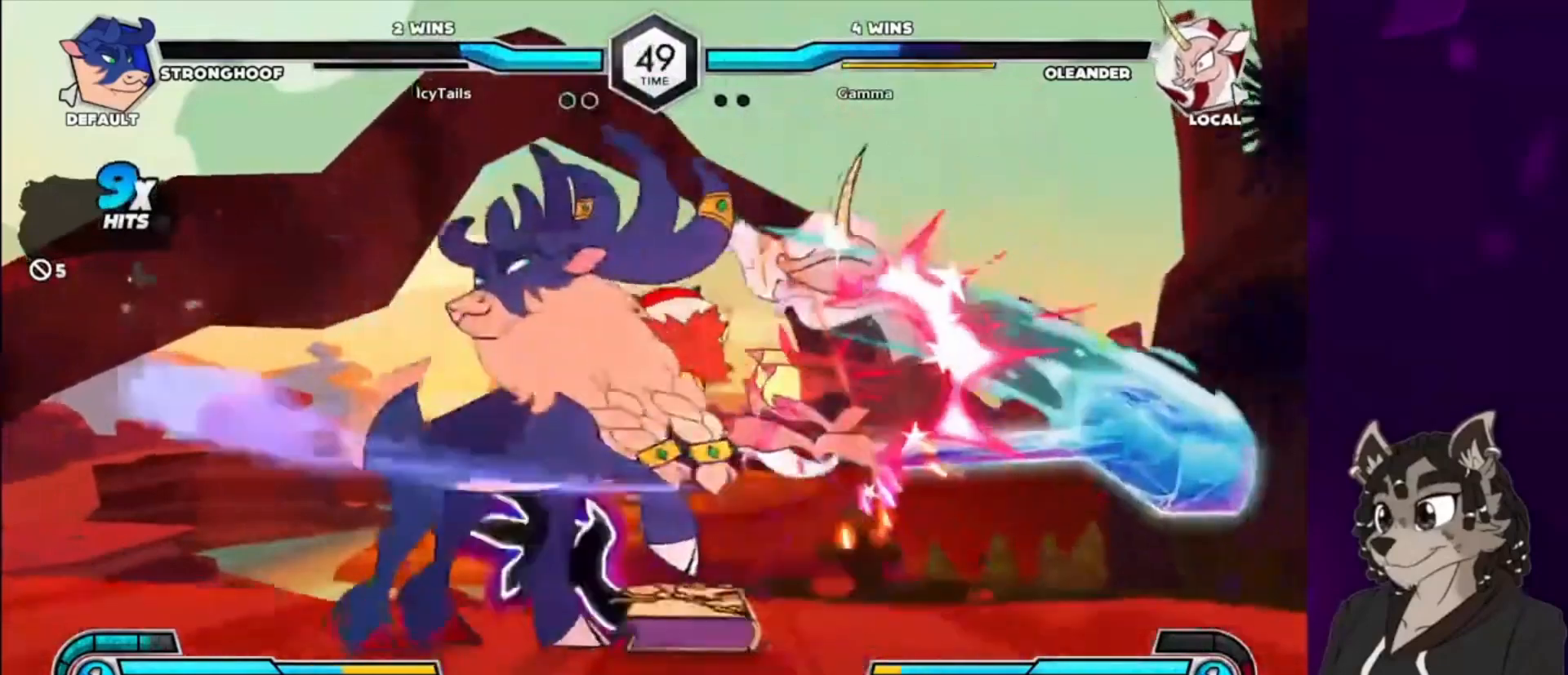
{"buttons": ["SQUARE", "DPAD_UP", "DPAD_RIGHT"], "events": [[67, "SQUARE", "up"], [100, "DPAD_DOWN", "down"], [100, "DPAD_UP", "up"], [200, "SQUARE", "down"], [233, "DPAD_DOWN", "up"], [233, "DPAD_UP", "down"], [367, "DPAD_DOWN", "down"], [367, "DPAD_UP", "up"], [367, "SQUARE", "up"], [467, "DPAD_DOWN", "up"], [467, "DPAD_UP", "down"], [467, "SQUARE", "down"]]}
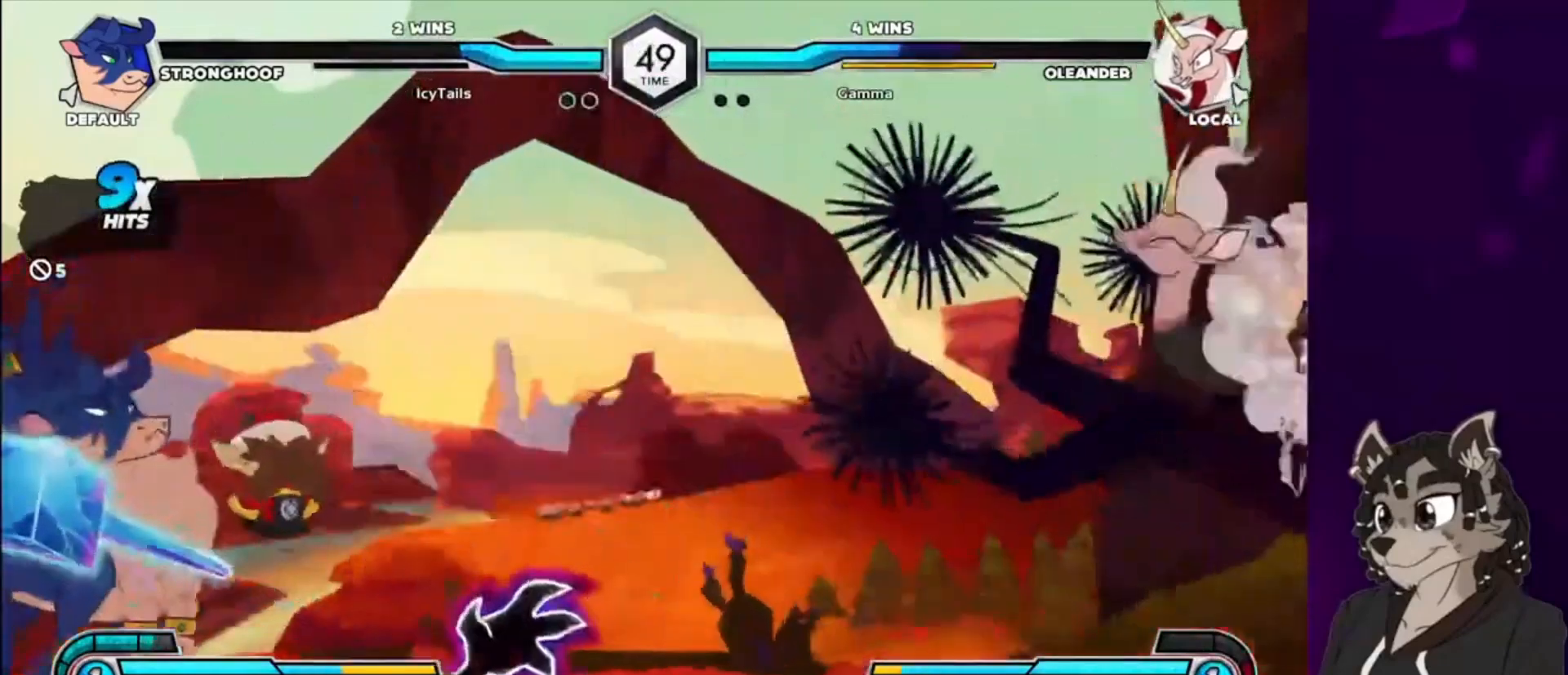
{"buttons": ["DPAD_DOWN", "DPAD_RIGHT"], "events": [[133, "DPAD_DOWN", "down"], [133, "DPAD_UP", "up"], [133, "SQUARE", "up"]]}
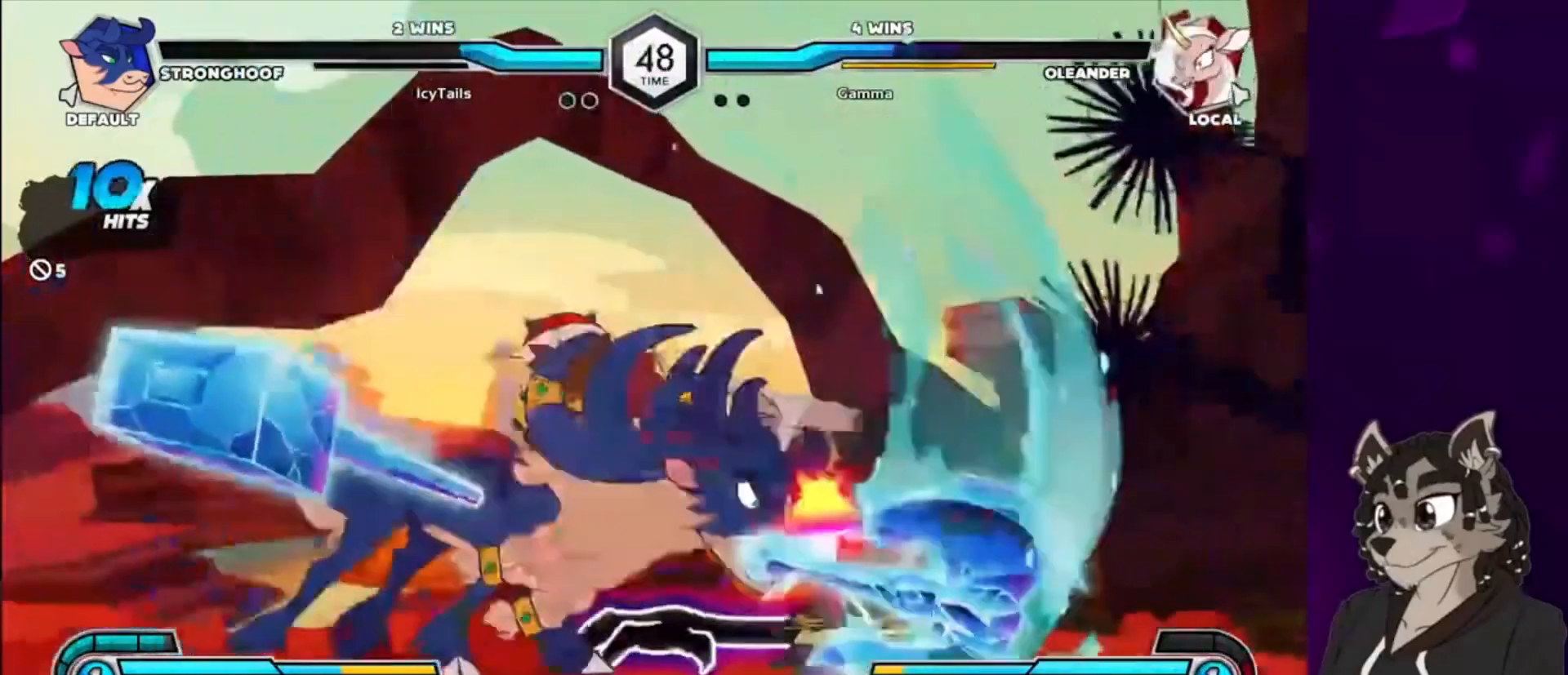
{"buttons": ["SQUARE", "DPAD_UP", "DPAD_RIGHT"], "events": [[33, "DPAD_DOWN", "up"], [33, "DPAD_UP", "down"], [67, "SQUARE", "down"], [233, "SQUARE", "up"], [267, "DPAD_DOWN", "down"], [267, "DPAD_UP", "up"], [433, "SQUARE", "down"], [467, "DPAD_DOWN", "up"], [467, "DPAD_UP", "down"]]}
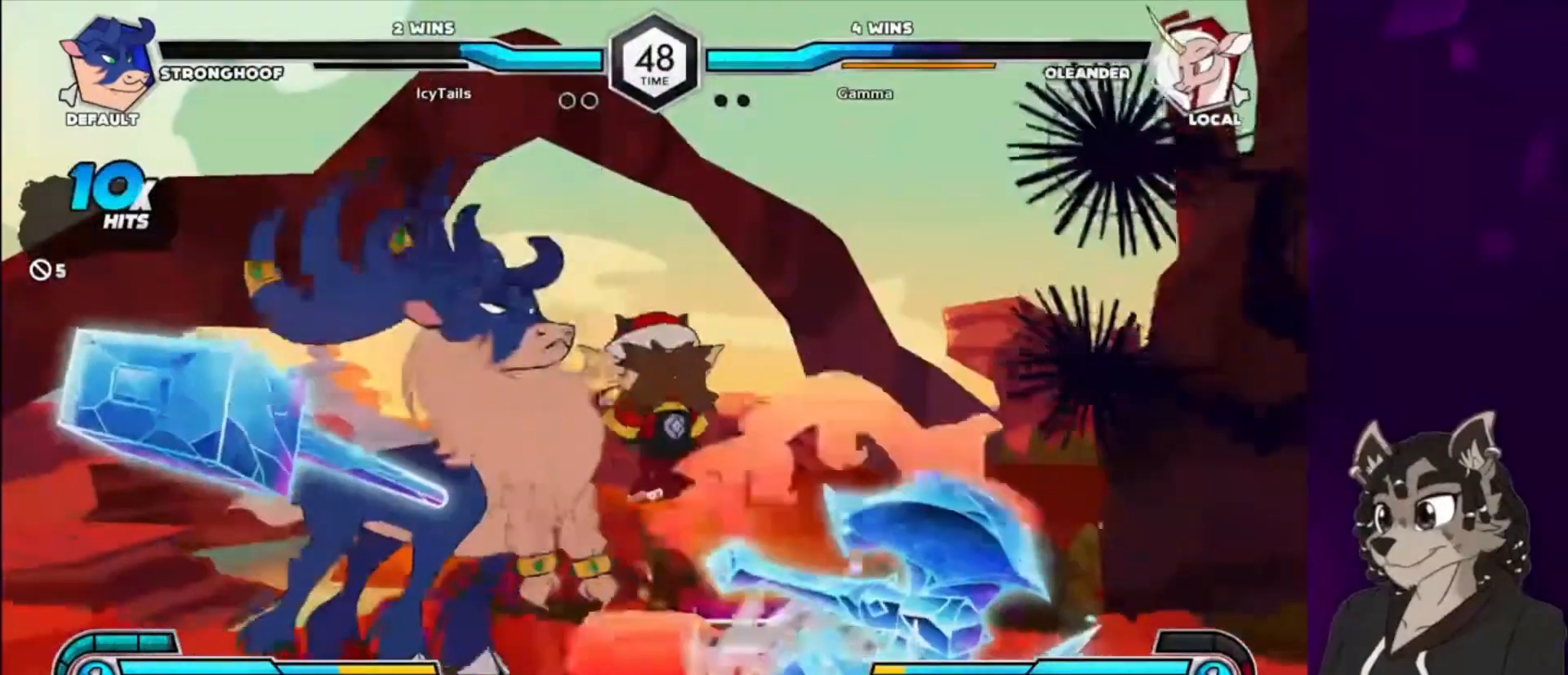
{"buttons": ["SQUARE", "DPAD_UP", "DPAD_RIGHT"], "events": [[133, "DPAD_DOWN", "down"], [133, "DPAD_UP", "up"], [133, "SQUARE", "up"], [433, "SQUARE", "down"], [500, "DPAD_DOWN", "up"], [500, "DPAD_UP", "down"]]}
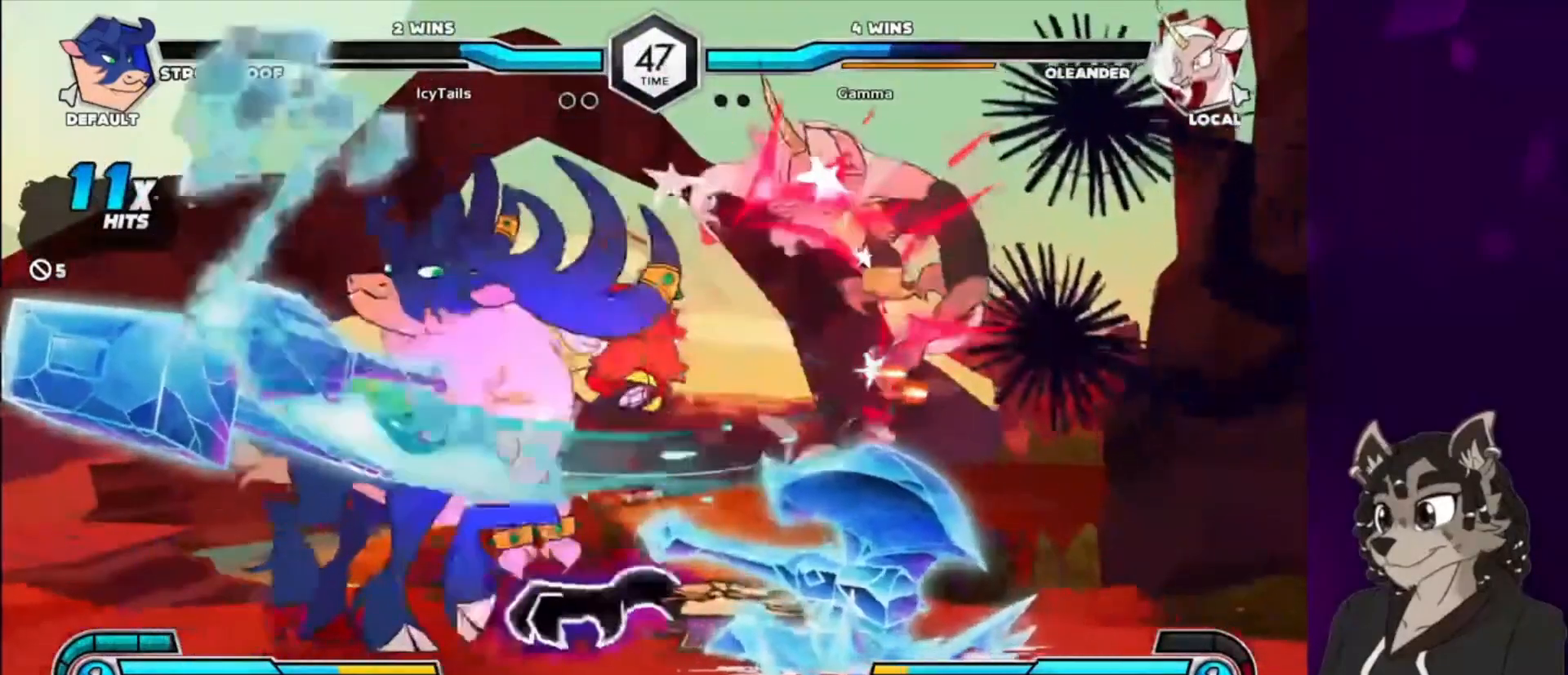
{"buttons": ["DPAD_DOWN", "DPAD_RIGHT"], "events": [[100, "DPAD_DOWN", "down"], [100, "DPAD_UP", "up"], [100, "SQUARE", "up"]]}
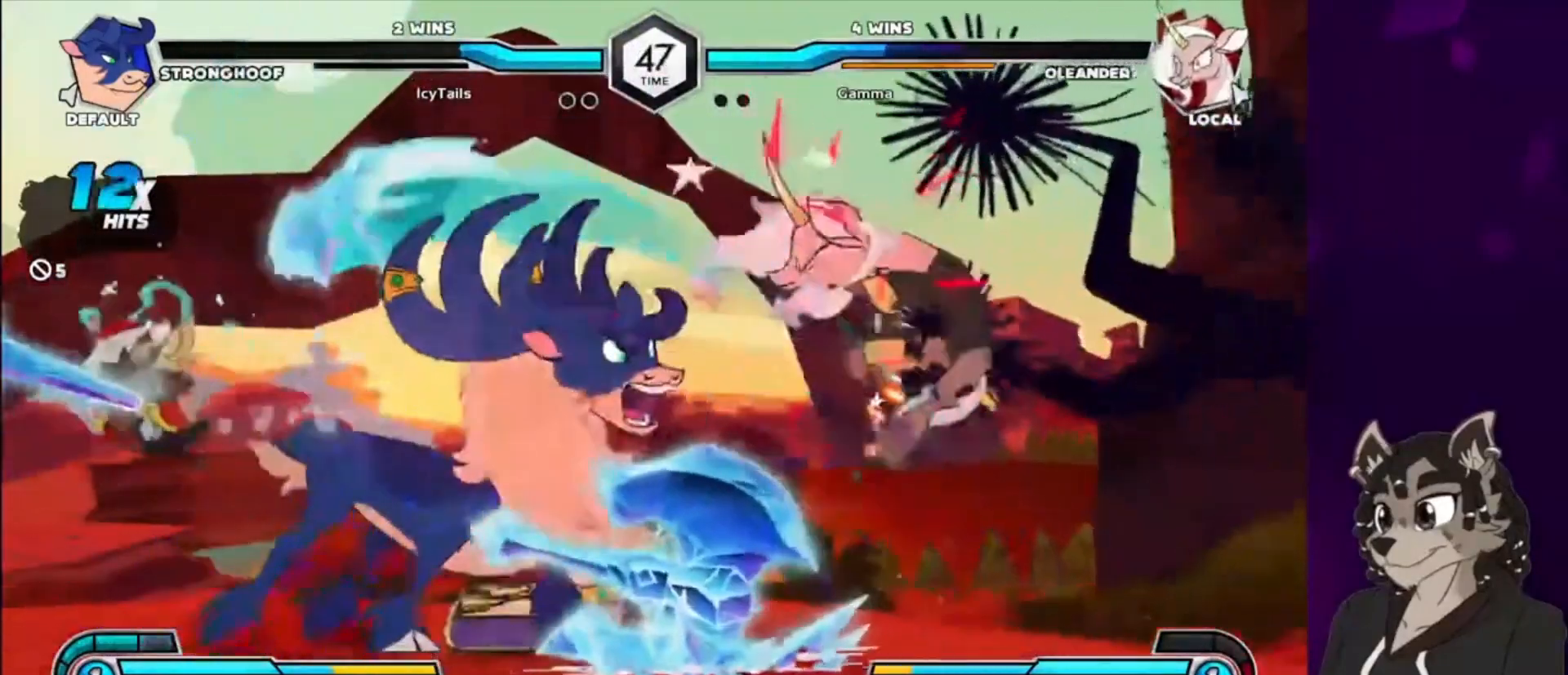
{"buttons": ["SQUARE", "DPAD_UP", "DPAD_RIGHT"], "events": [[67, "DPAD_DOWN", "up"], [67, "DPAD_UP", "down"], [233, "SQUARE", "down"], [267, "DPAD_DOWN", "down"], [267, "DPAD_UP", "up"], [267, "SQUARE", "up"], [367, "DPAD_DOWN", "up"], [367, "DPAD_UP", "down"], [400, "SQUARE", "down"]]}
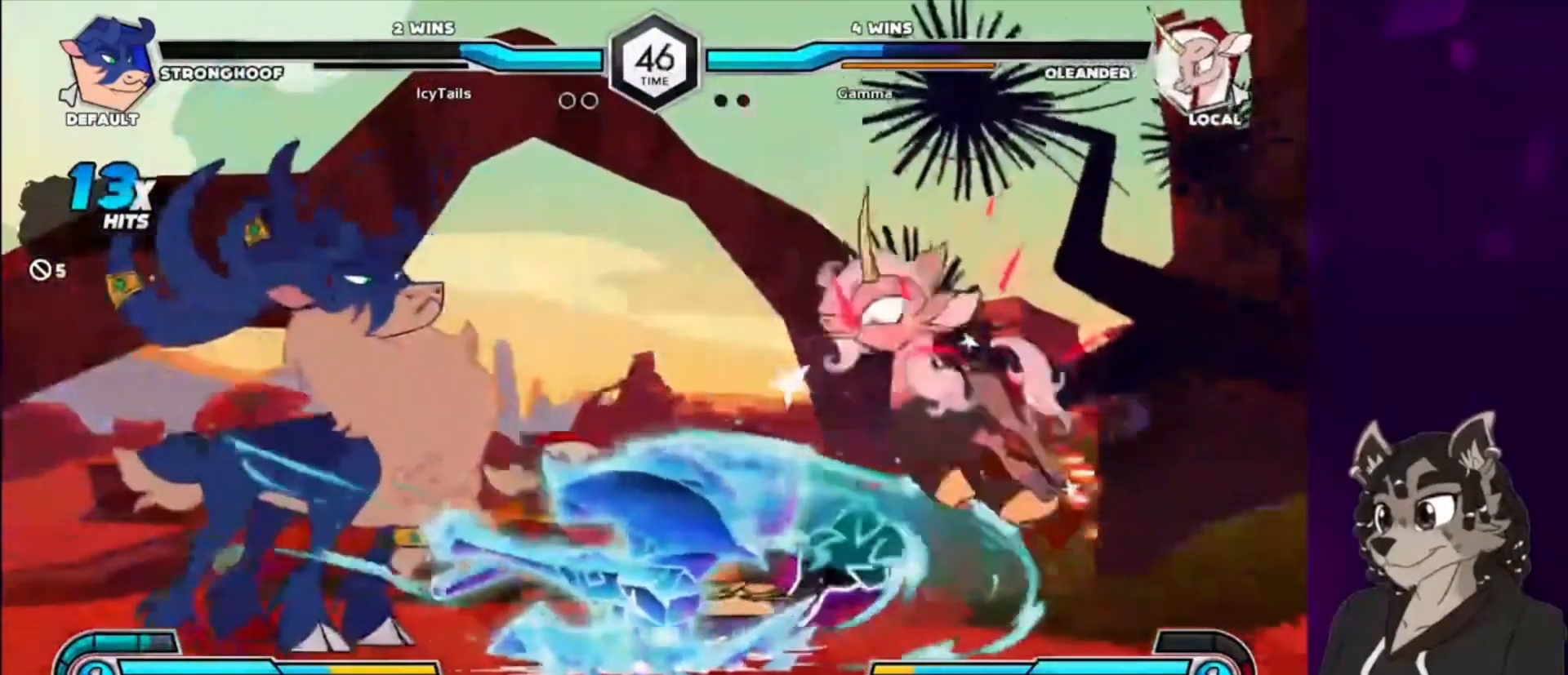
{"buttons": ["SQUARE", "DPAD_UP", "DPAD_RIGHT"], "events": [[33, "DPAD_DOWN", "down"], [33, "DPAD_UP", "up"], [67, "SQUARE", "up"], [200, "DPAD_DOWN", "up"], [200, "DPAD_UP", "down"], [200, "SQUARE", "down"], [367, "DPAD_DOWN", "down"], [367, "DPAD_UP", "up"], [367, "SQUARE", "up"], [467, "DPAD_DOWN", "up"], [467, "DPAD_UP", "down"], [467, "SQUARE", "down"]]}